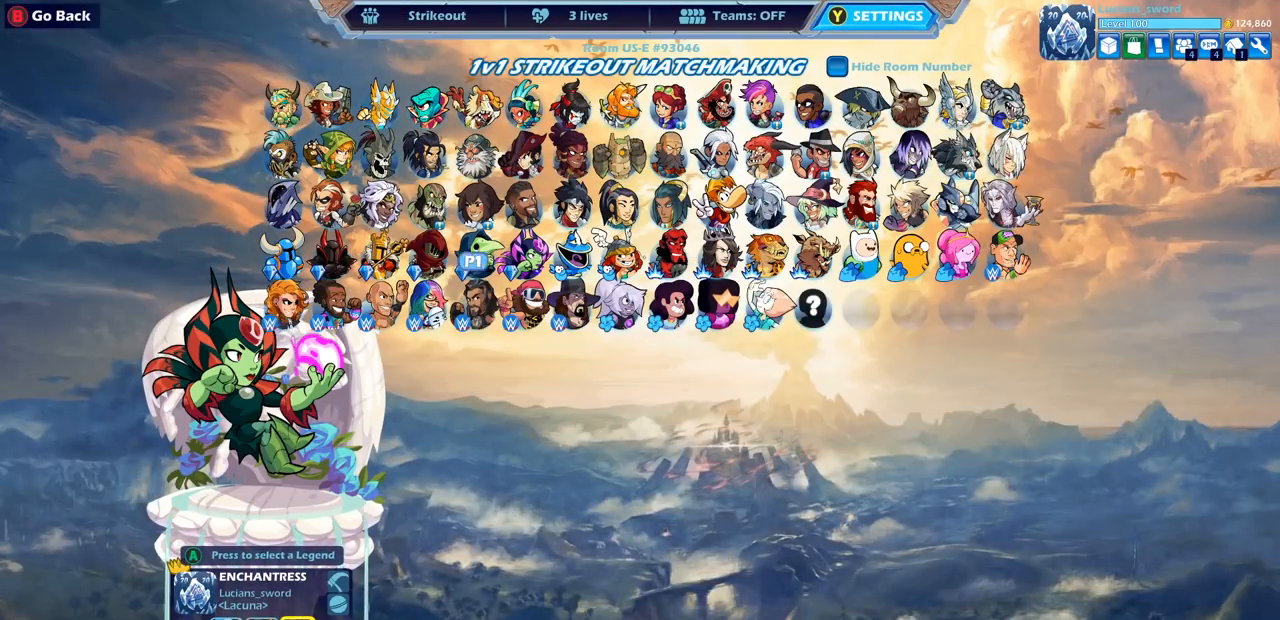
Gameplay with a controller (PlayStation layout); each line is a JSON object with the inputs held at the frame after it. "events" lists button and stick changes between this image and that frame as [ms after this image, input, new state], when the widget could be followed in between.
{"buttons": [], "left_stick": "center", "right_stick": "center", "events": [[83, "DPAD_RIGHT", "up"]]}
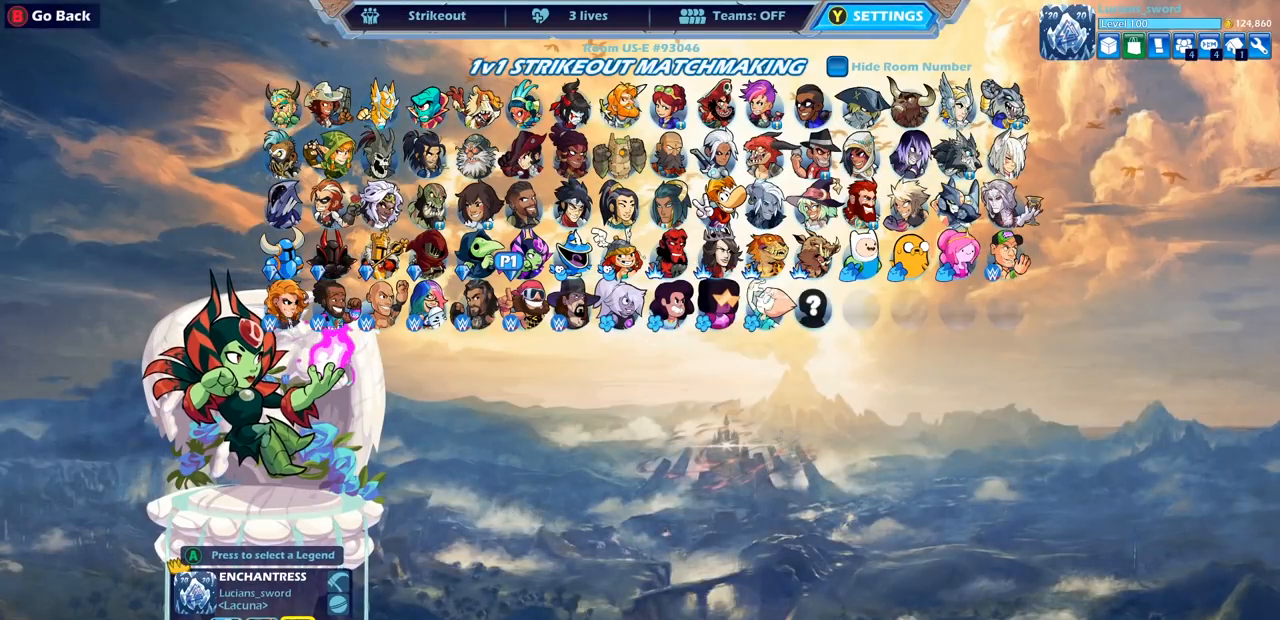
{"buttons": ["CIRCLE"], "left_stick": "center", "right_stick": "center", "events": [[233, "CIRCLE", "down"], [317, "CIRCLE", "up"], [500, "CIRCLE", "down"]]}
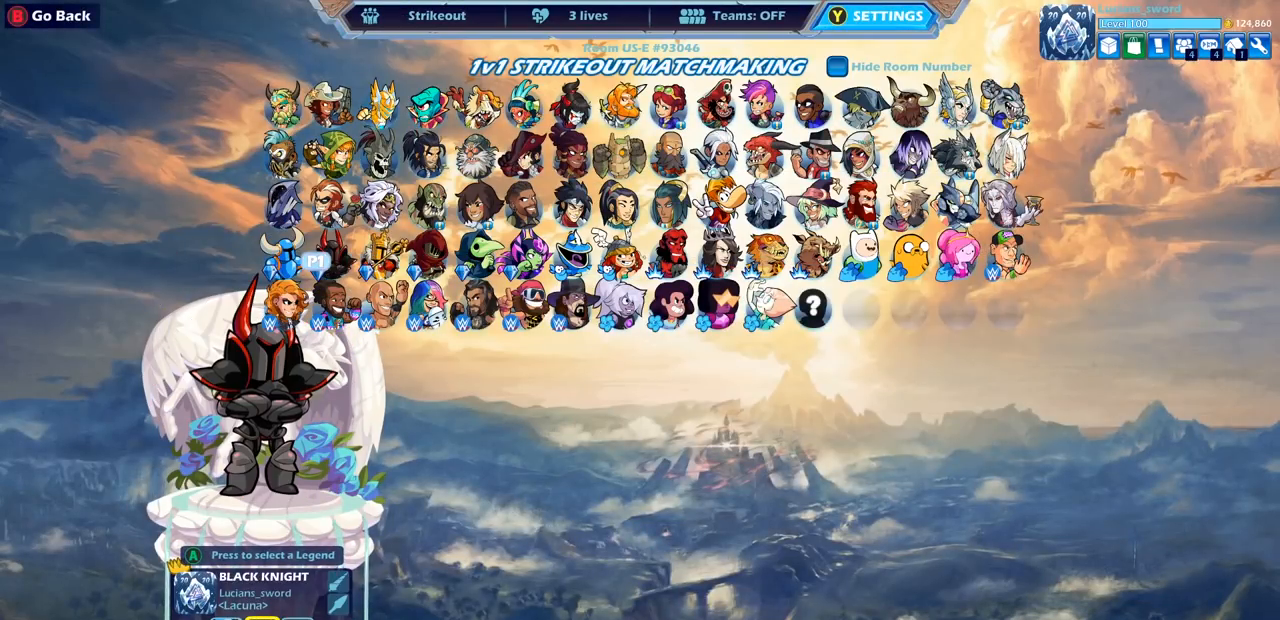
{"buttons": [], "left_stick": "center", "right_stick": "center", "events": [[83, "CIRCLE", "up"]]}
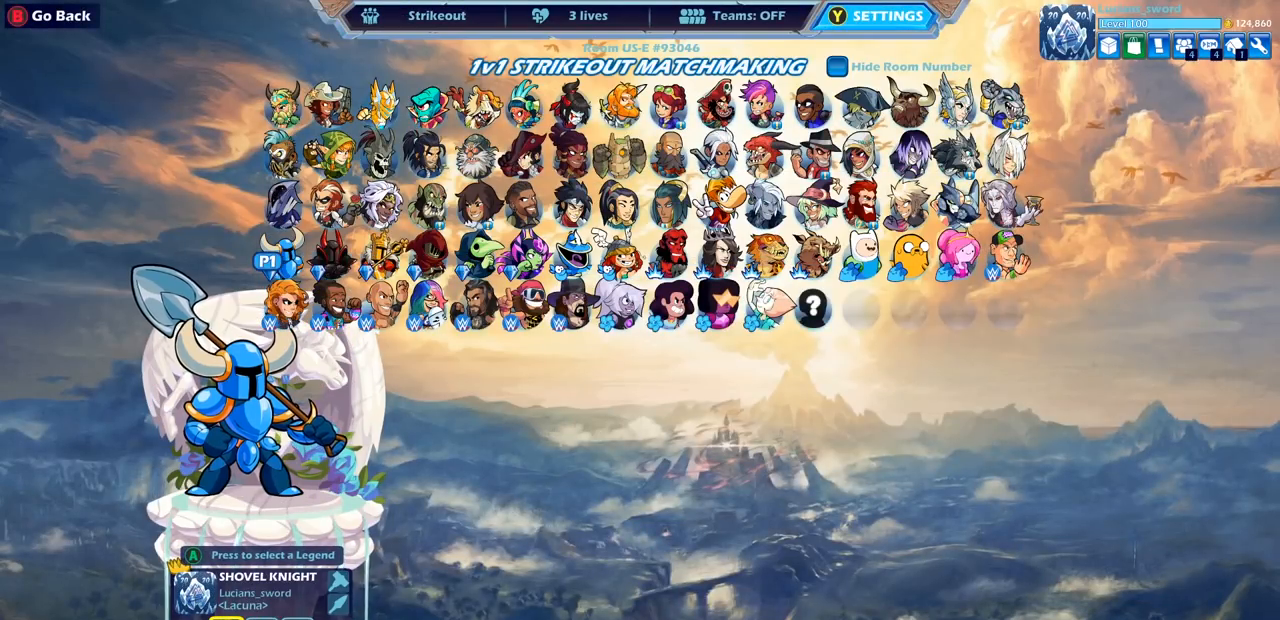
{"buttons": [], "left_stick": "center", "right_stick": "center", "events": [[83, "DPAD_RIGHT", "down"], [183, "DPAD_RIGHT", "up"], [283, "DPAD_RIGHT", "down"], [367, "DPAD_RIGHT", "up"]]}
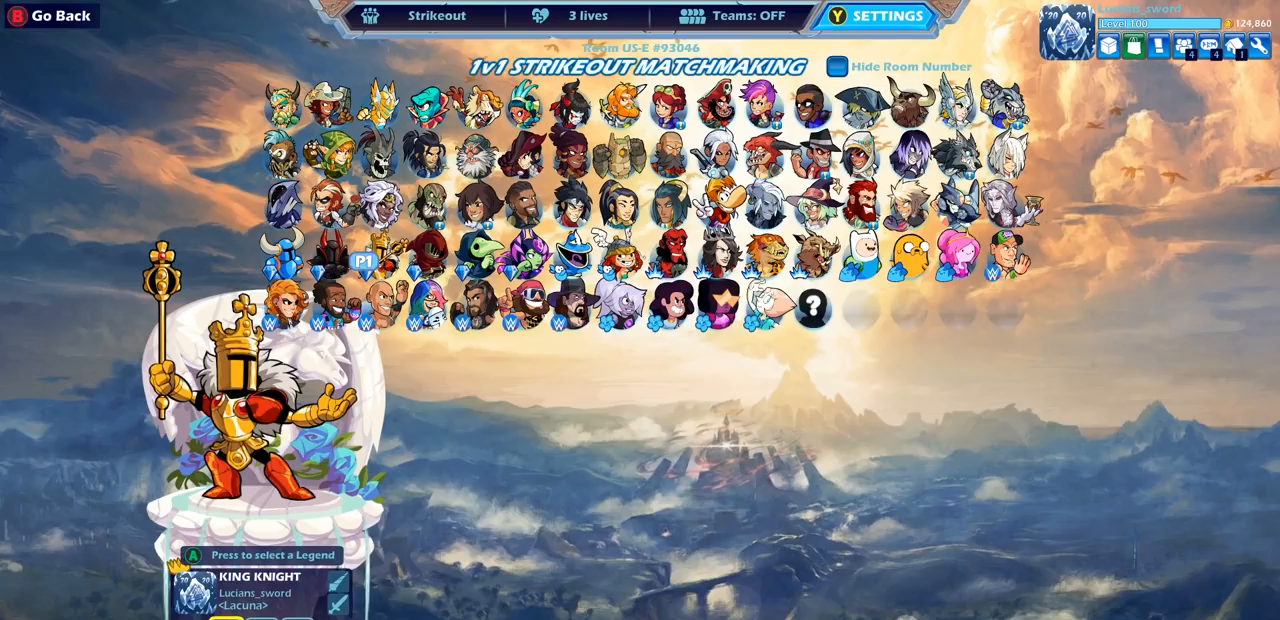
{"buttons": [], "left_stick": "center", "right_stick": "center", "events": [[33, "DPAD_RIGHT", "down"], [150, "DPAD_RIGHT", "up"], [367, "DPAD_RIGHT", "down"], [450, "DPAD_RIGHT", "up"]]}
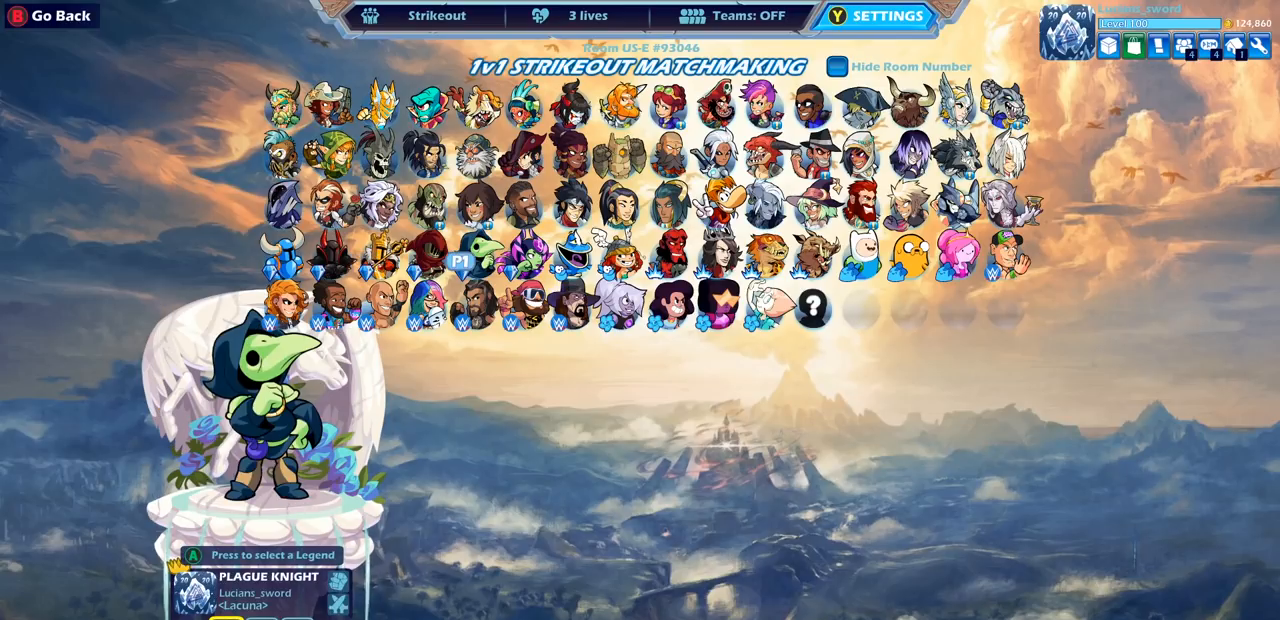
{"buttons": [], "left_stick": "center", "right_stick": "center", "events": [[83, "DPAD_RIGHT", "down"], [183, "DPAD_RIGHT", "up"]]}
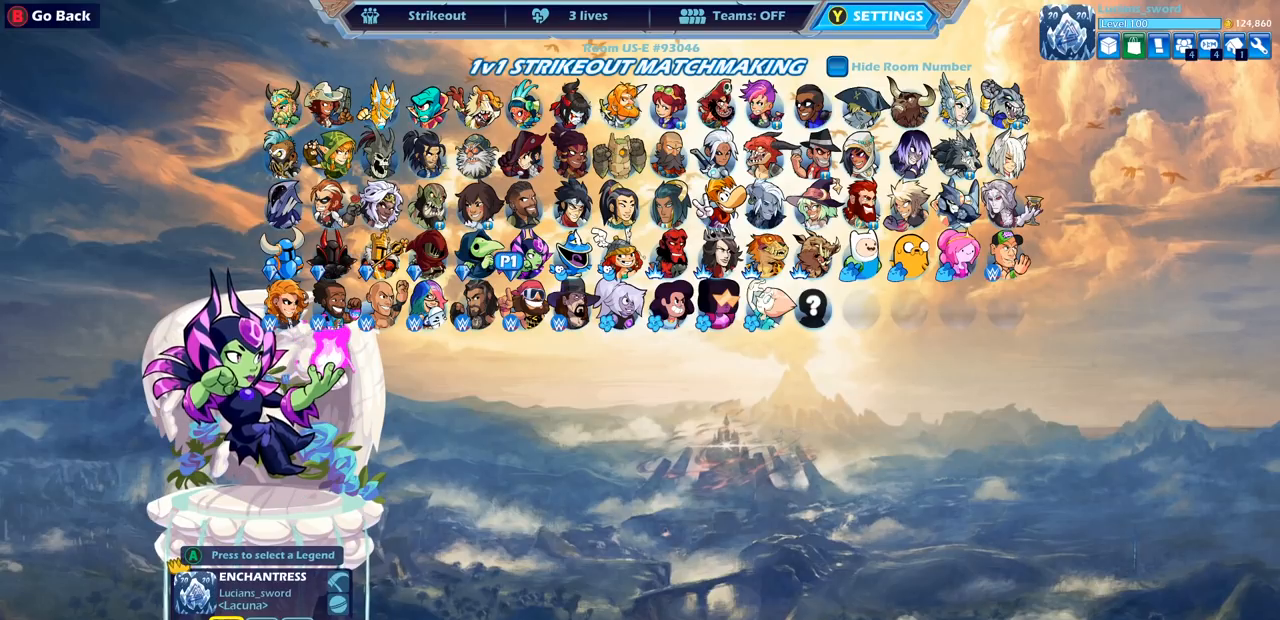
{"buttons": [], "left_stick": "center", "right_stick": "center", "events": [[17, "DPAD_LEFT", "down"], [83, "DPAD_LEFT", "up"], [217, "DPAD_LEFT", "down"], [317, "DPAD_LEFT", "up"]]}
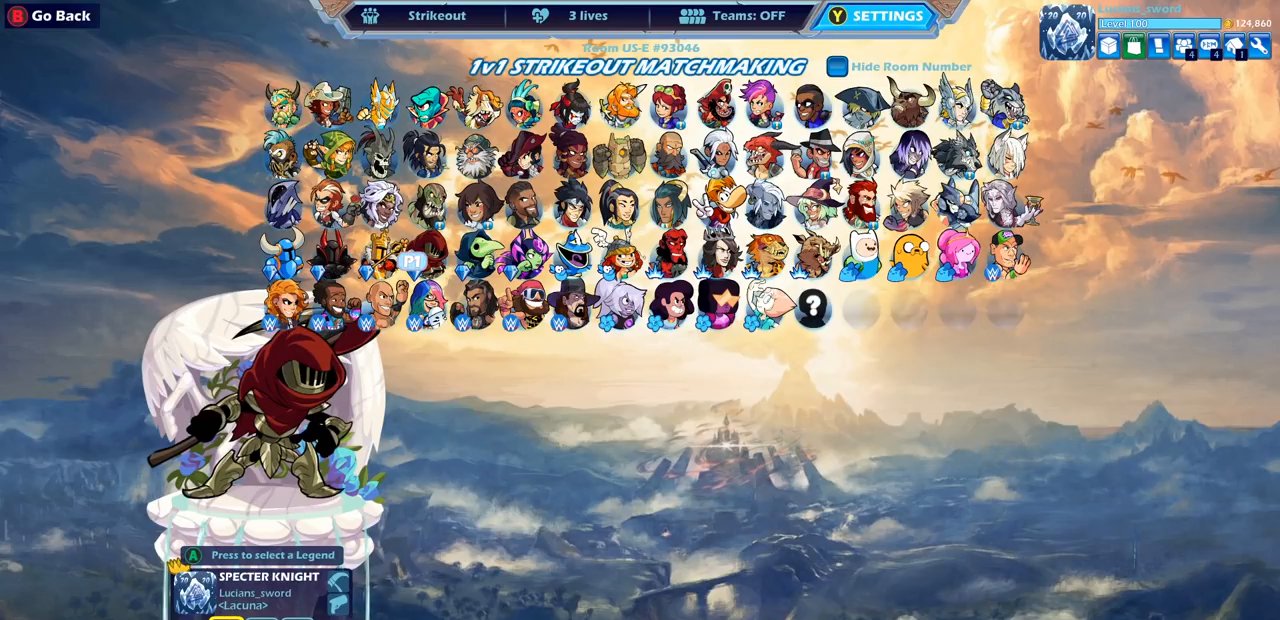
{"buttons": [], "left_stick": "center", "right_stick": "center", "events": [[100, "CROSS", "down"], [200, "CROSS", "up"]]}
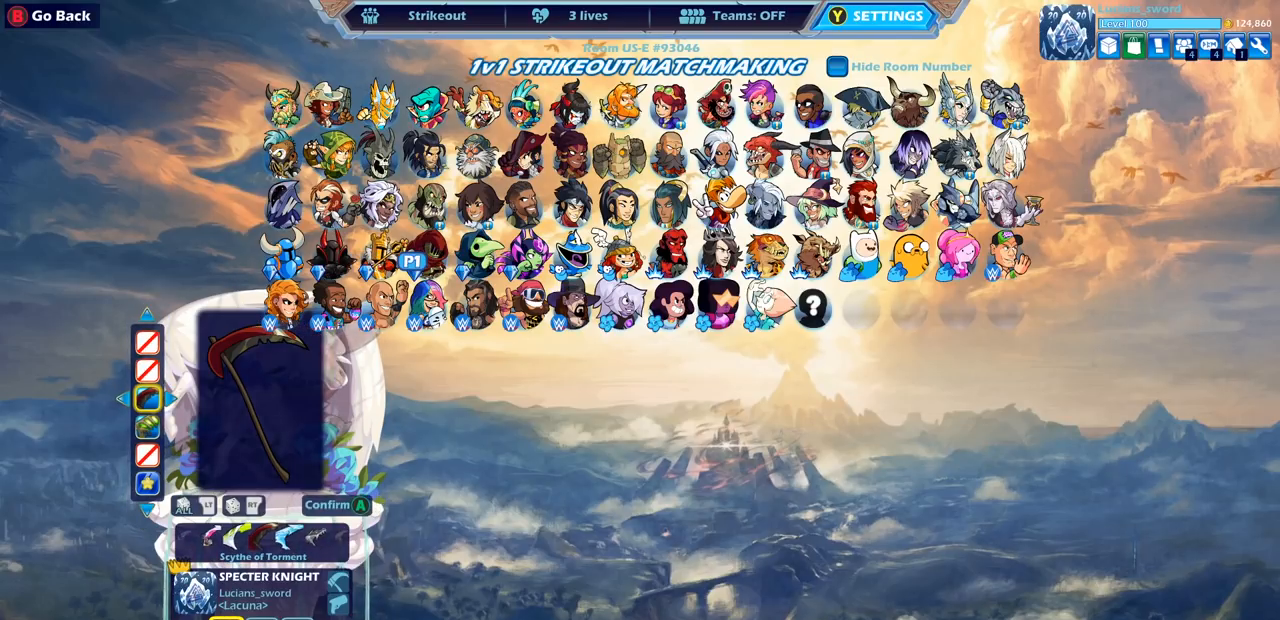
{"buttons": ["CROSS"], "left_stick": "center", "right_stick": "center", "events": [[433, "CROSS", "down"]]}
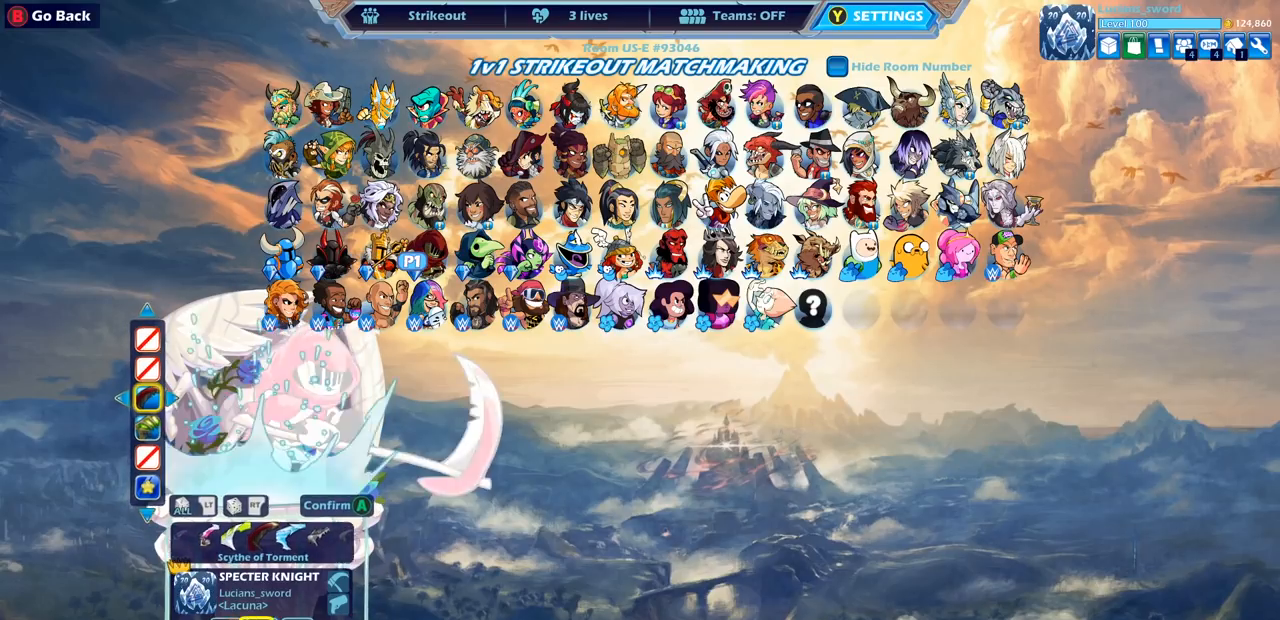
{"buttons": [], "left_stick": "center", "right_stick": "center", "events": [[50, "CROSS", "up"]]}
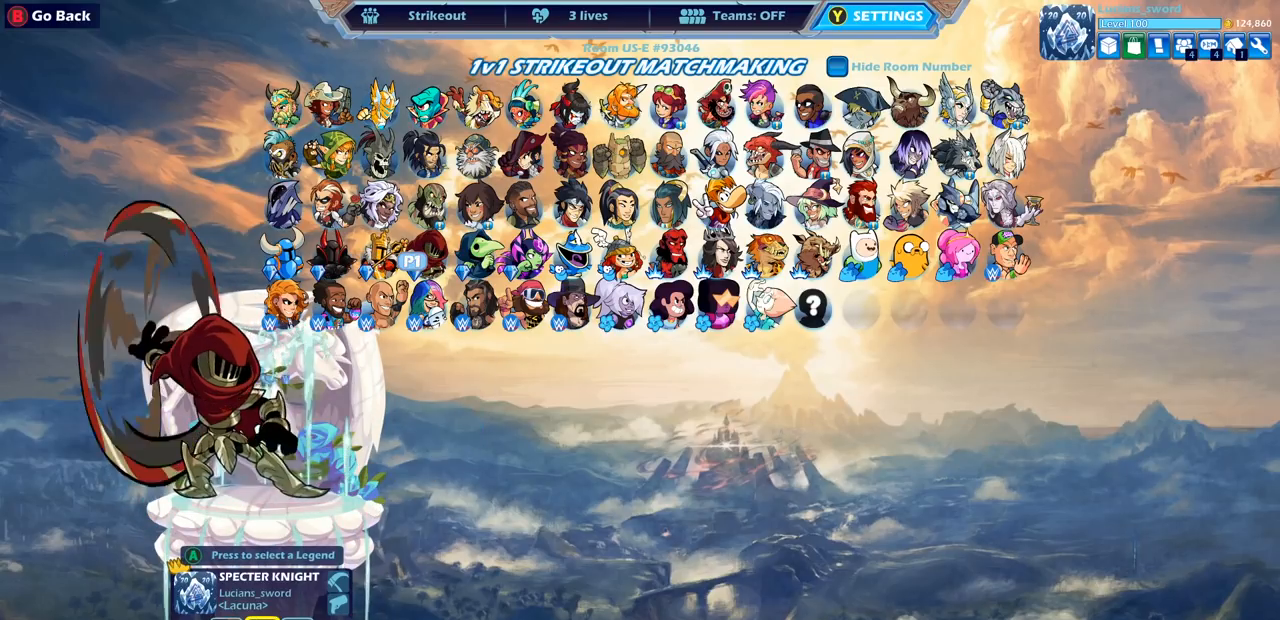
{"buttons": [], "left_stick": "center", "right_stick": "center", "events": [[167, "DPAD_RIGHT", "down"], [283, "DPAD_RIGHT", "up"]]}
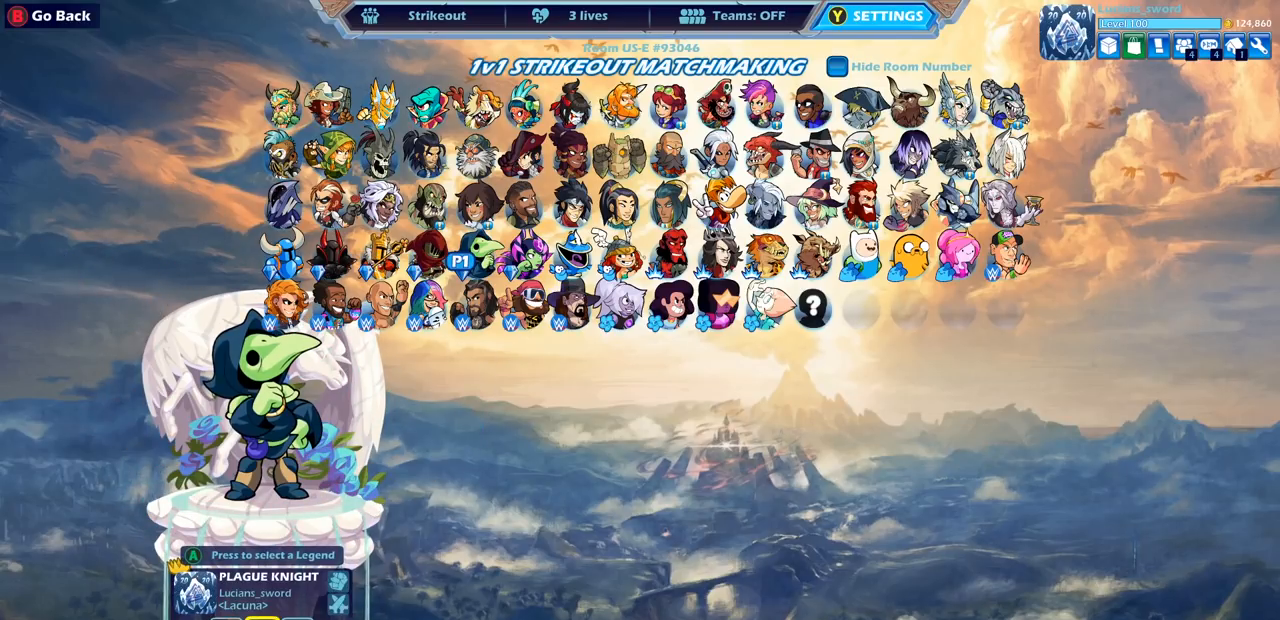
{"buttons": [], "left_stick": "center", "right_stick": "center", "events": [[133, "CROSS", "down"], [217, "CROSS", "up"], [367, "CROSS", "down"], [483, "CROSS", "up"]]}
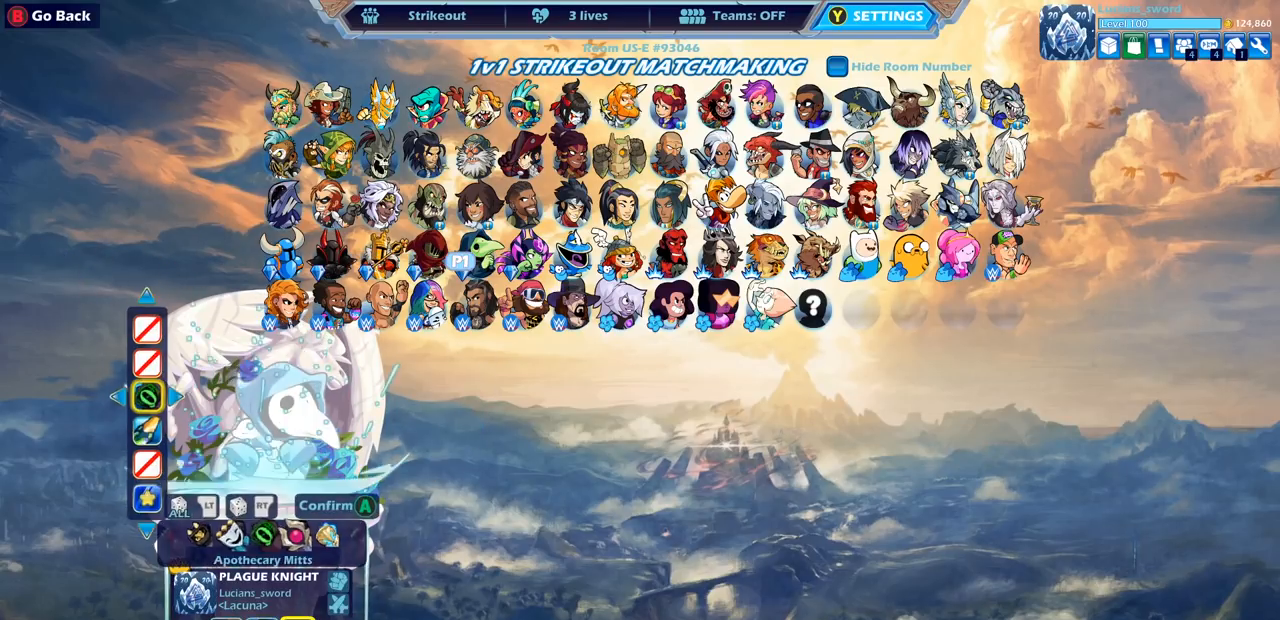
{"buttons": [], "left_stick": "center", "right_stick": "center", "events": [[367, "DPAD_RIGHT", "down"], [483, "DPAD_RIGHT", "up"]]}
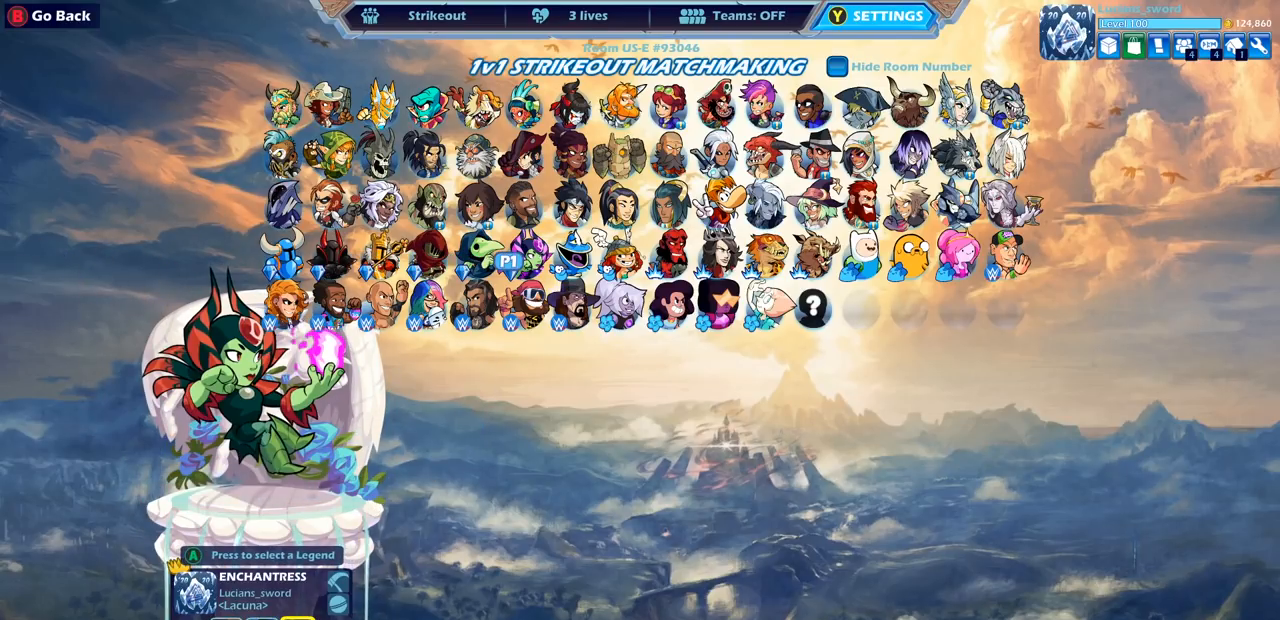
{"buttons": [], "left_stick": "center", "right_stick": "center", "events": [[300, "CROSS", "down"], [400, "CROSS", "up"]]}
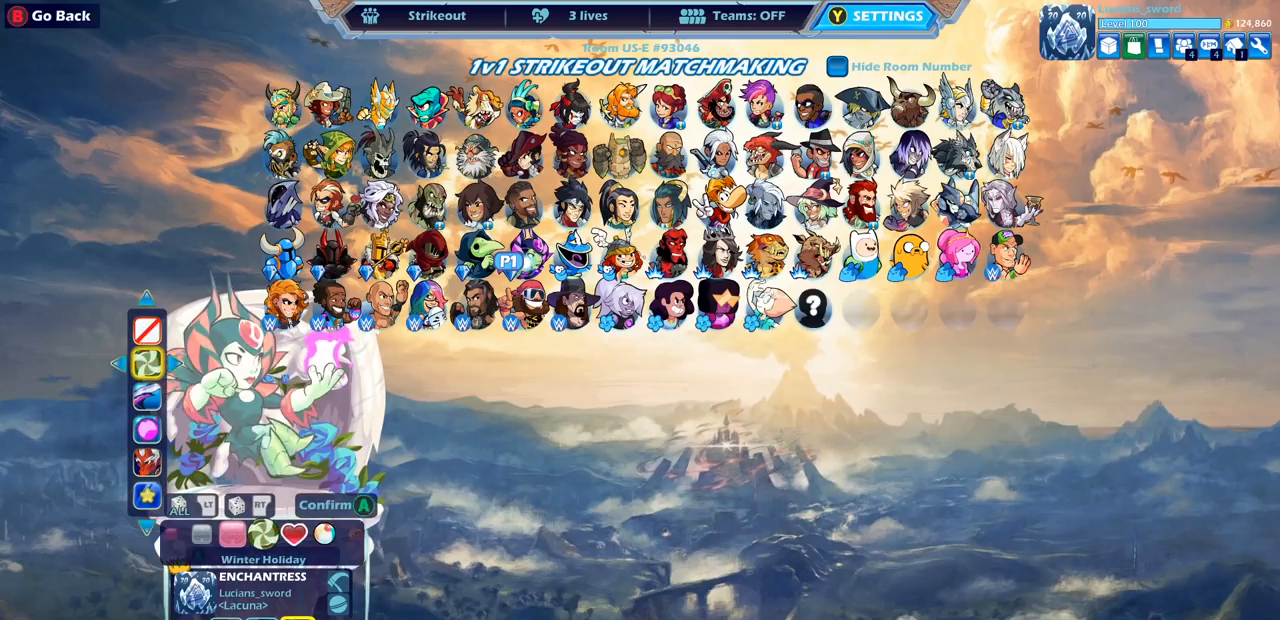
{"buttons": ["CROSS"], "left_stick": "center", "right_stick": "center", "events": [[467, "CROSS", "down"]]}
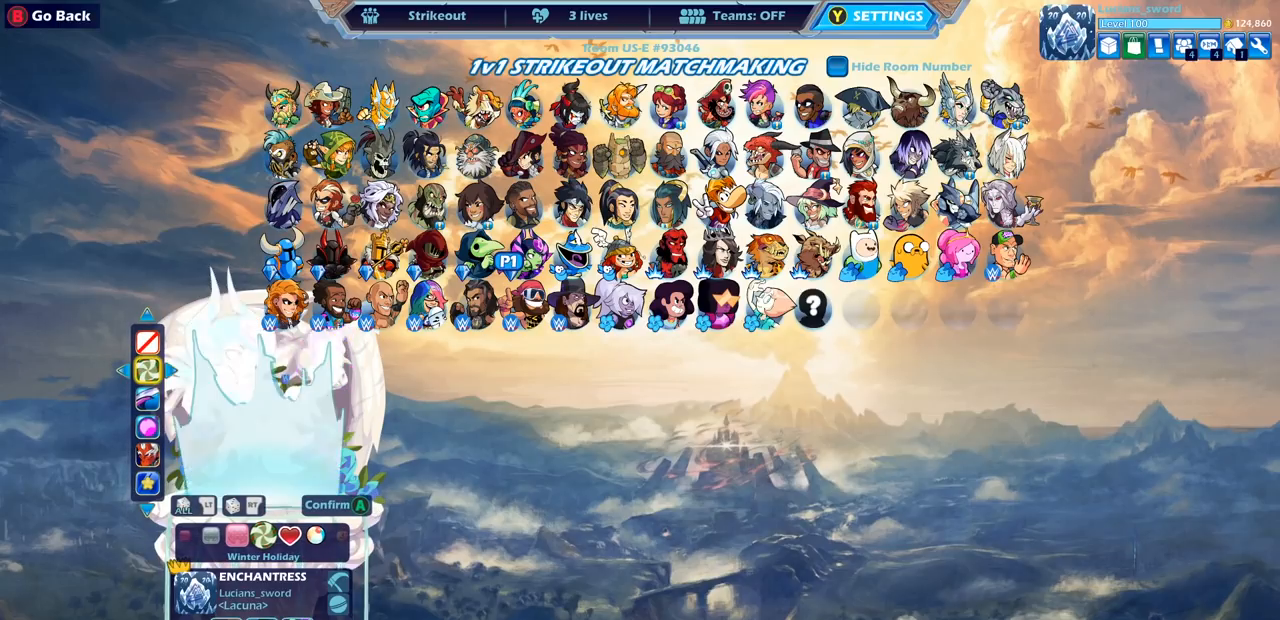
{"buttons": [], "left_stick": "center", "right_stick": "center", "events": [[133, "CROSS", "up"]]}
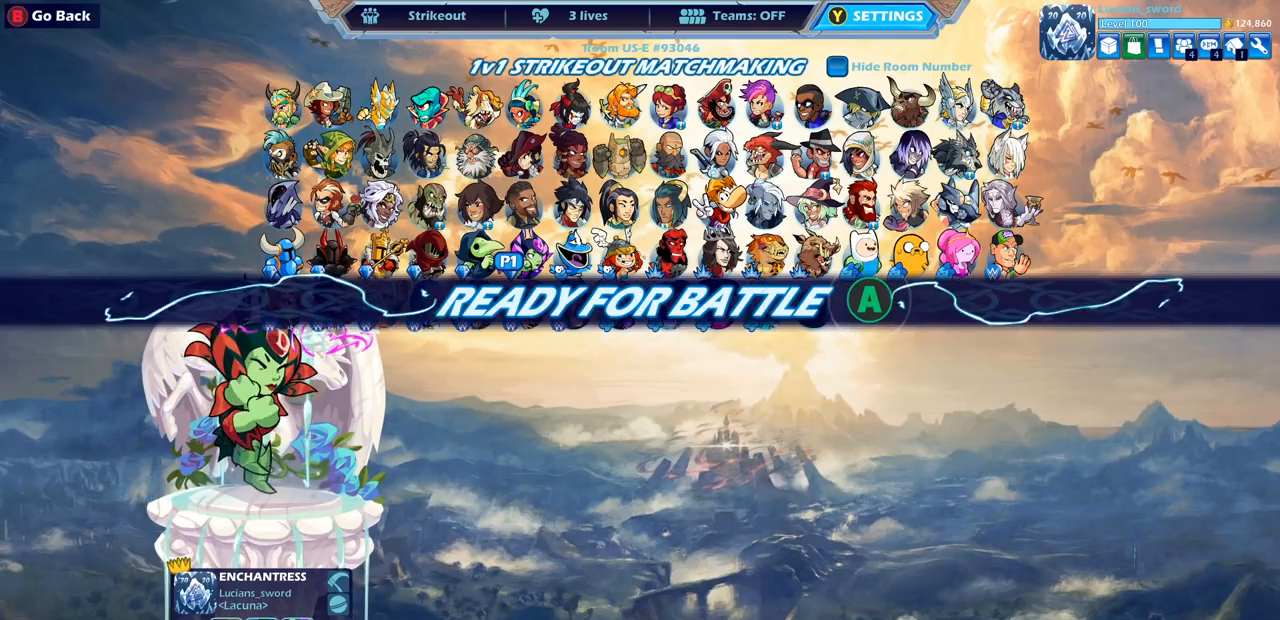
{"buttons": [], "left_stick": "center", "right_stick": "center", "events": [[183, "CROSS", "down"], [317, "CROSS", "up"]]}
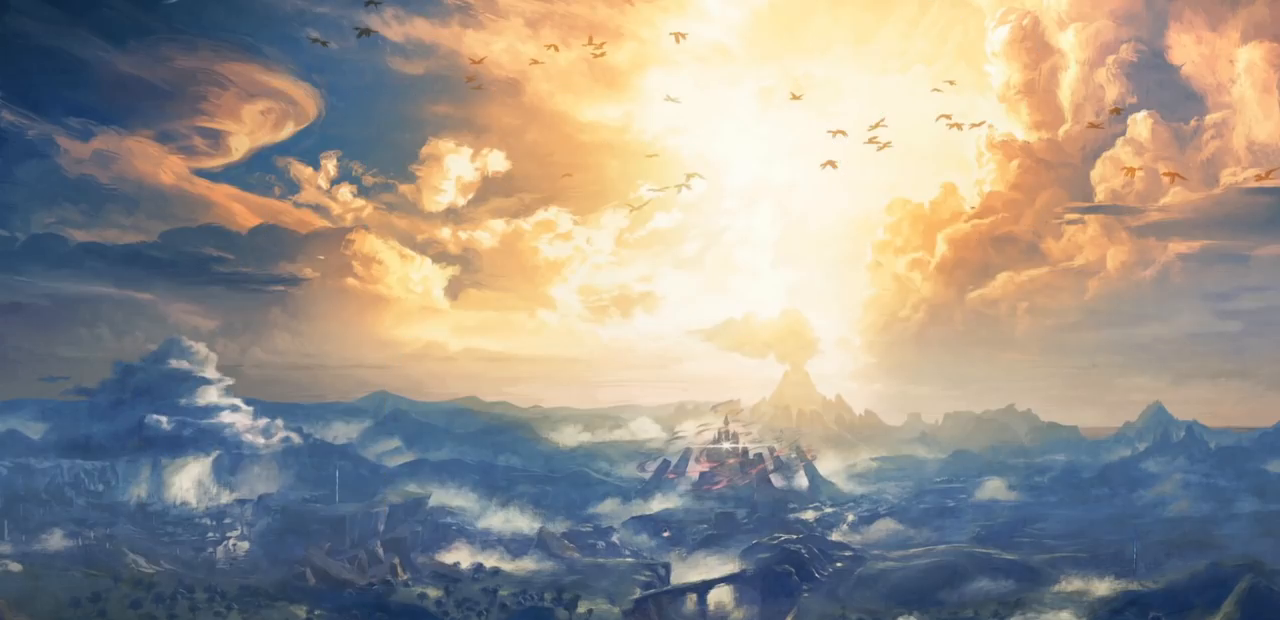
{"buttons": [], "left_stick": "up-left", "right_stick": "center", "events": [[233, "left_stick", "left"], [367, "left_stick", "up-right"], [483, "left_stick", "up-left"]]}
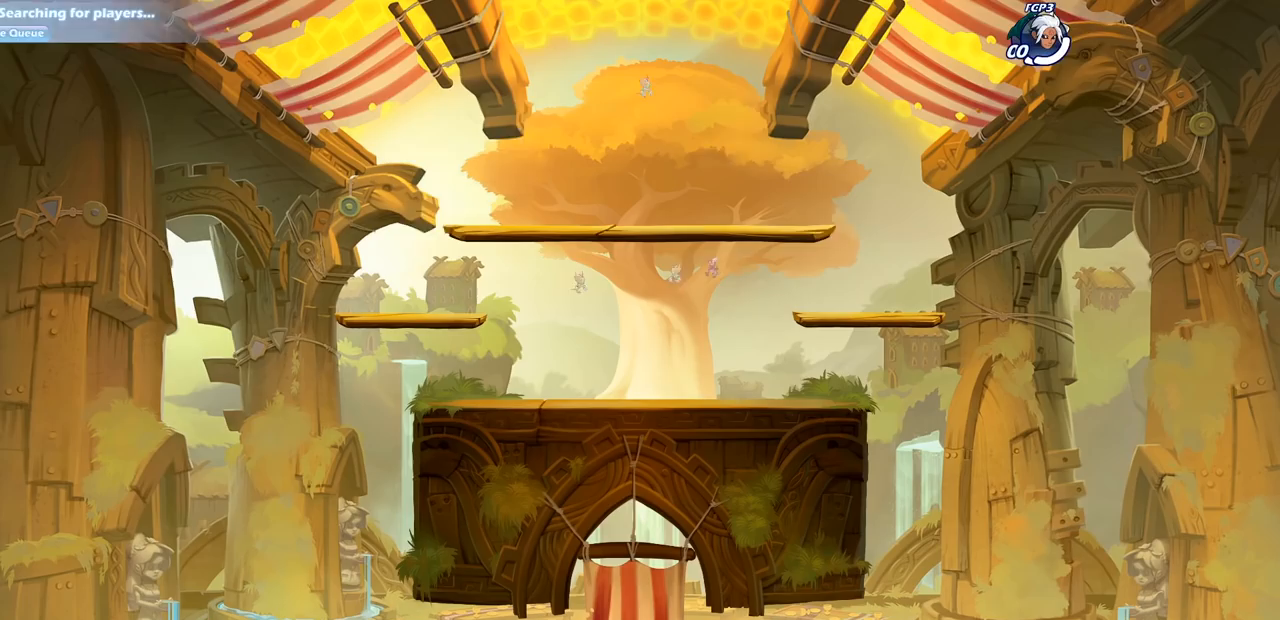
{"buttons": [], "left_stick": "left", "right_stick": "center", "events": [[133, "left_stick", "right"], [250, "left_stick", "left"], [400, "left_stick", "right"], [500, "left_stick", "left"]]}
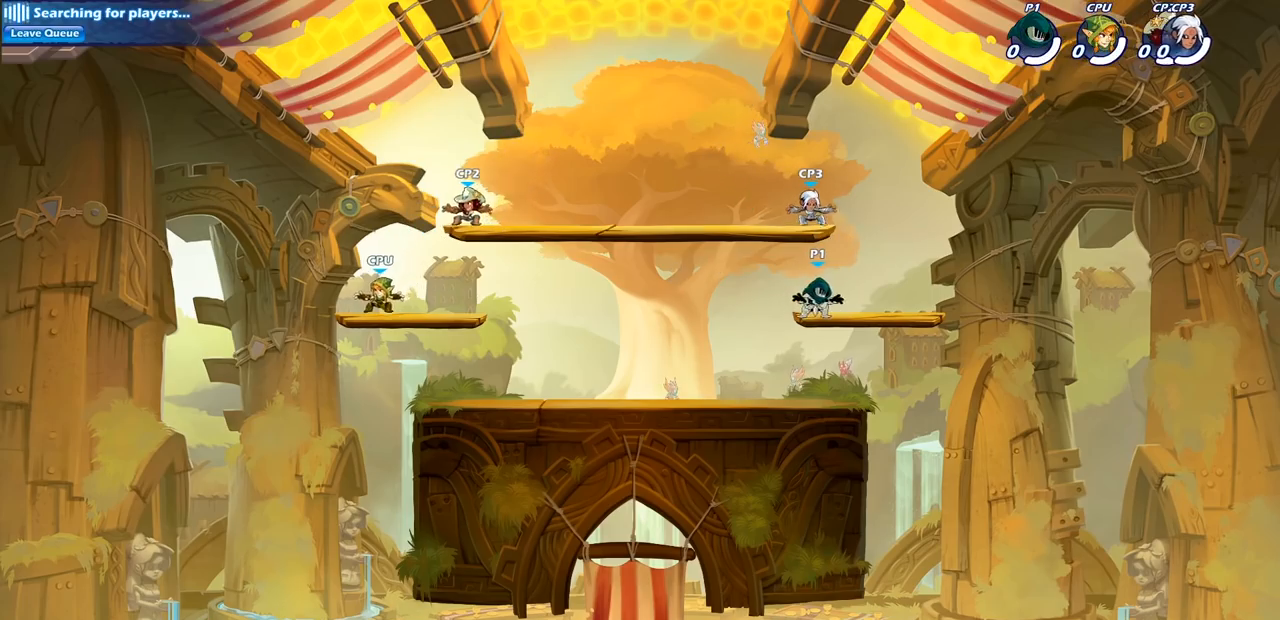
{"buttons": [], "left_stick": "down", "right_stick": "center", "events": [[167, "R2", "down"], [200, "CROSS", "down"], [317, "CROSS", "up"], [367, "R2", "up"], [400, "left_stick", "down"]]}
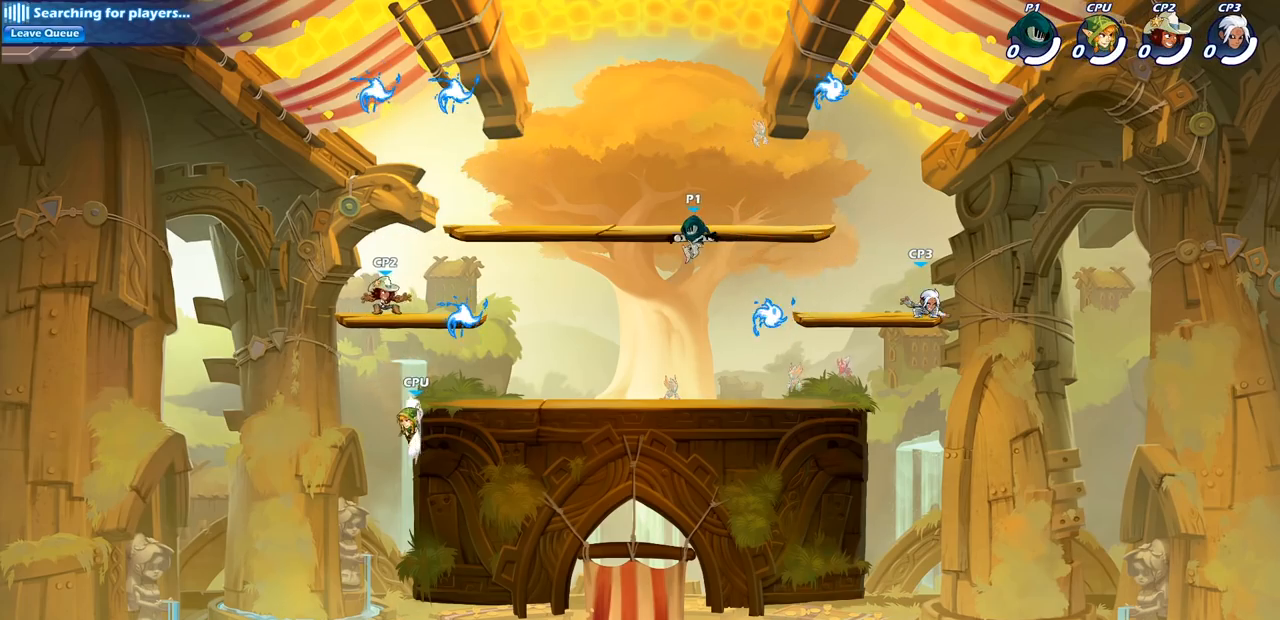
{"buttons": ["CROSS", "R2"], "left_stick": "right", "right_stick": "center", "events": [[167, "left_stick", "right"], [400, "R2", "down"], [433, "CROSS", "down"]]}
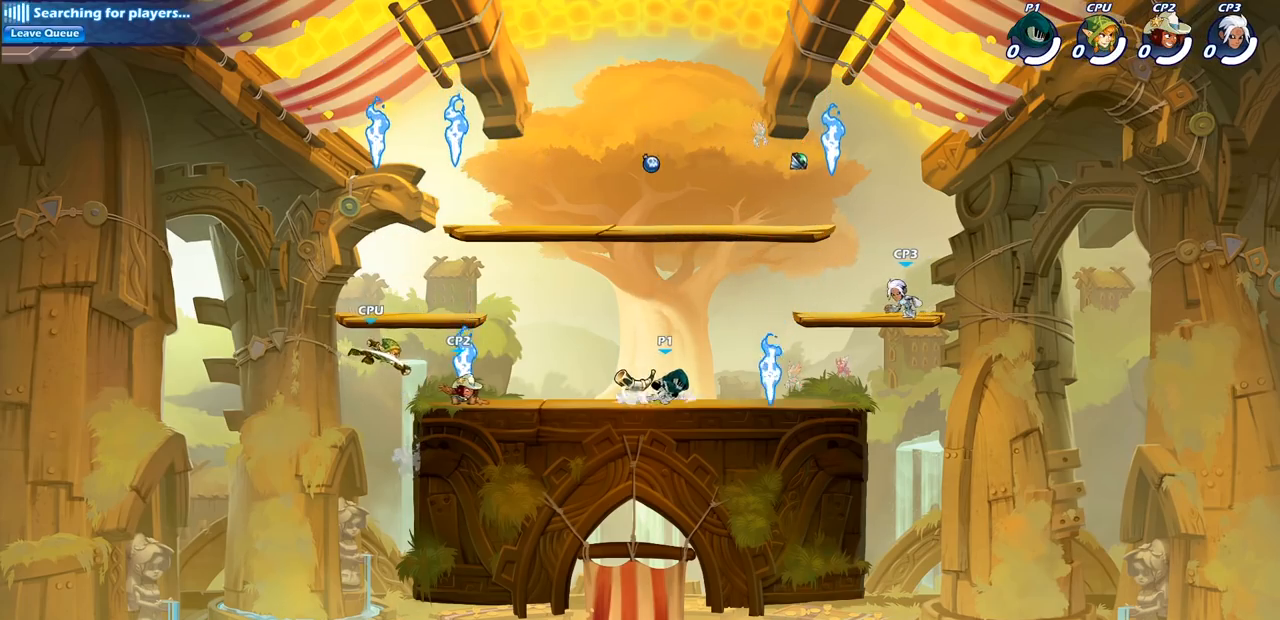
{"buttons": [], "left_stick": "up", "right_stick": "center", "events": [[17, "CROSS", "up"], [33, "R2", "up"], [67, "left_stick", "down"], [167, "left_stick", "down-left"], [217, "R1", "down"], [300, "CROSS", "down"], [350, "R1", "up"], [350, "left_stick", "right"], [417, "CROSS", "up"], [500, "left_stick", "up"]]}
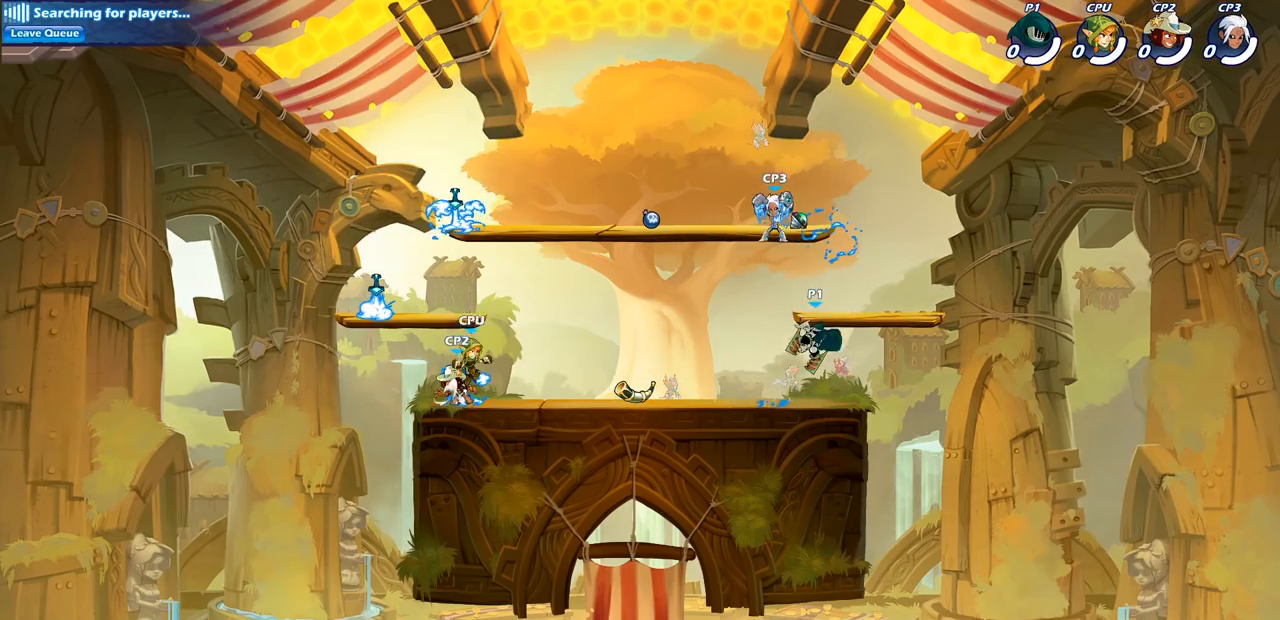
{"buttons": [], "left_stick": "down", "right_stick": "center", "events": [[67, "left_stick", "up-left"], [150, "CROSS", "down"], [233, "left_stick", "up-right"], [283, "CROSS", "up"], [283, "left_stick", "right"], [433, "left_stick", "down"]]}